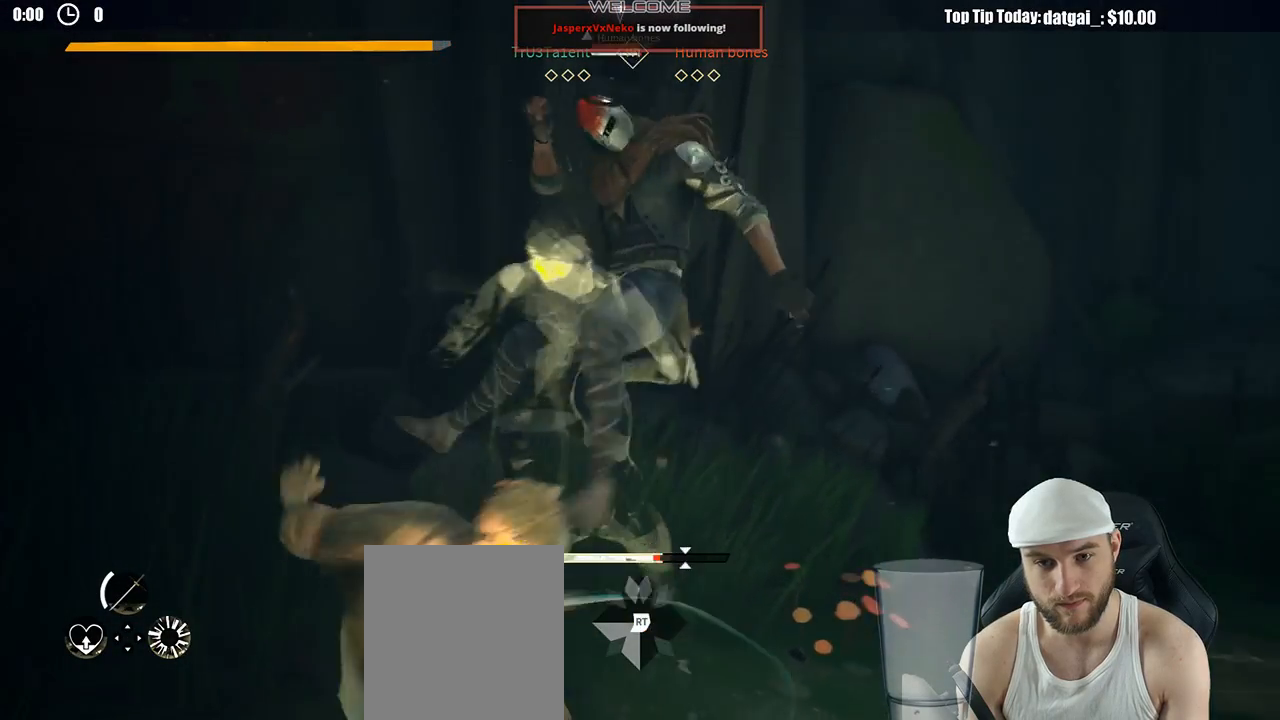
Gameplay with a controller (Xbox layout); each line is a JSON object with the inputs held at the frame after it. "button_events" lists button changes between this image and that frame as [ms after this image, input, new state], when the widget could be followed in between (sticks are given only as held states). Not read: R3.
{"buttons": [], "left_stick": "down-right", "right_stick": "center", "button_events": [[17, "L2", "up"], [100, "X", "up"]]}
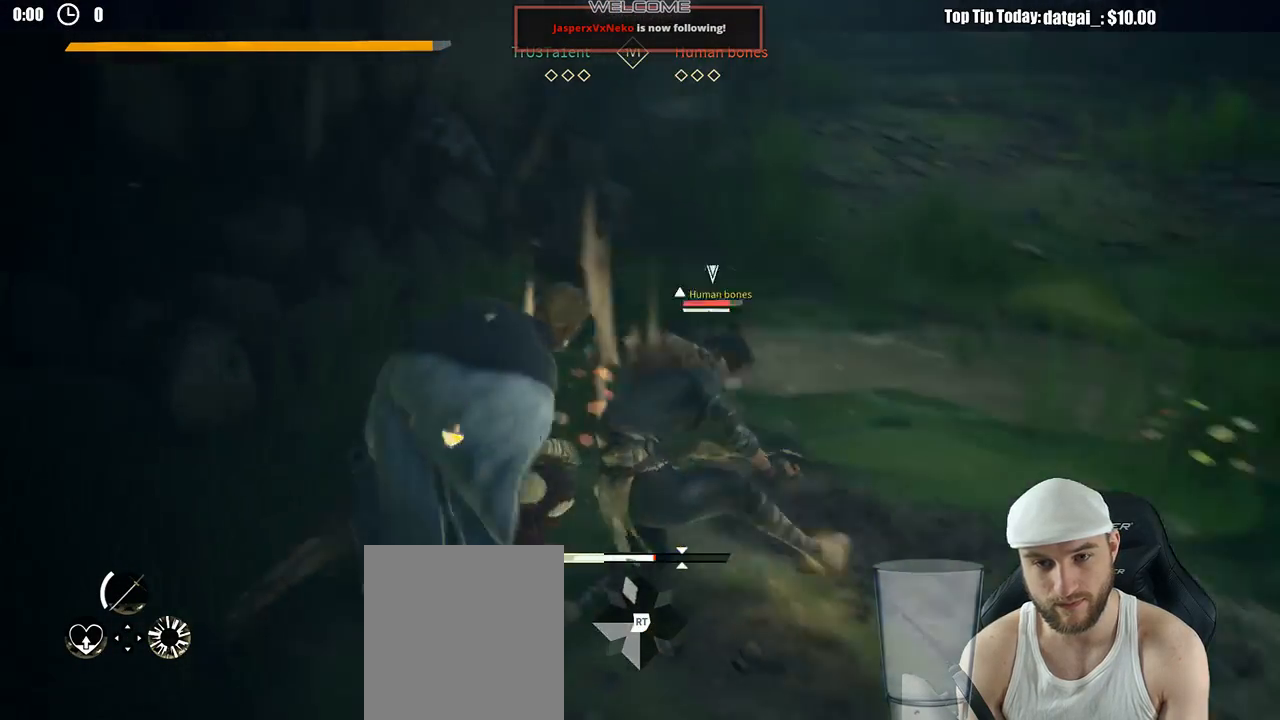
{"buttons": [], "left_stick": "down-right", "right_stick": "center", "button_events": []}
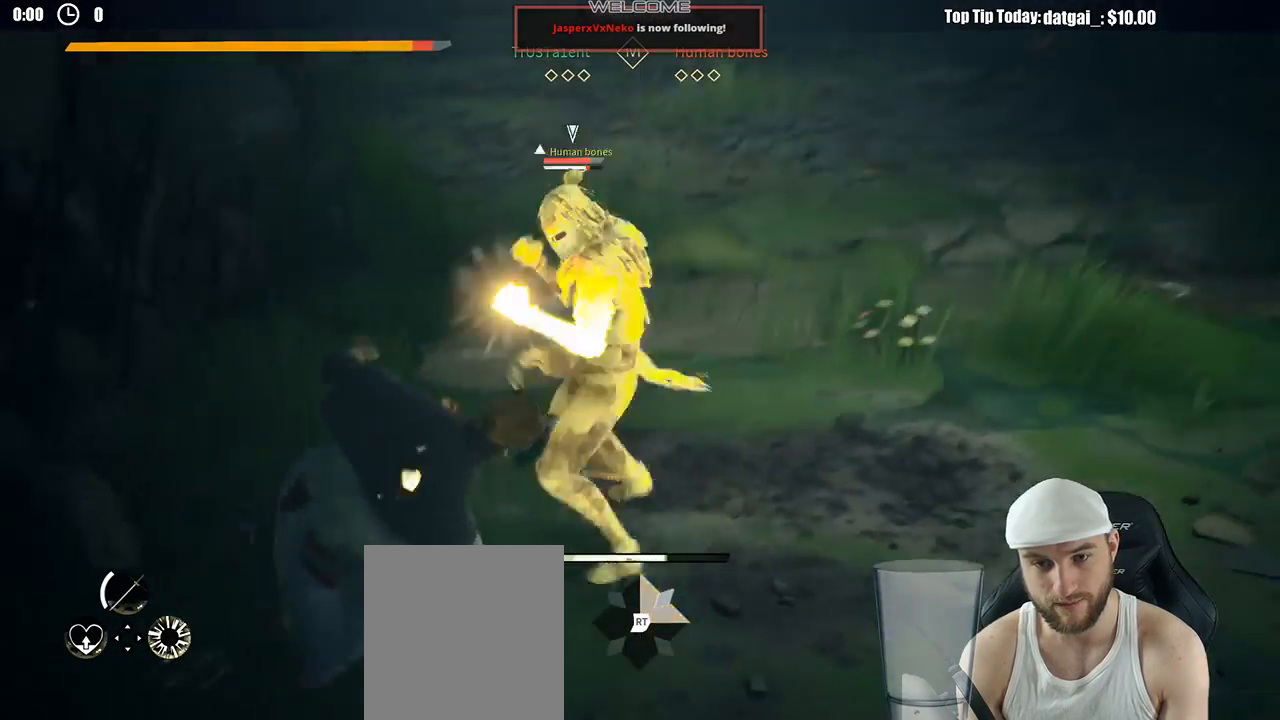
{"buttons": ["L2"], "left_stick": "right", "right_stick": "center", "button_events": [[267, "L2", "down"]]}
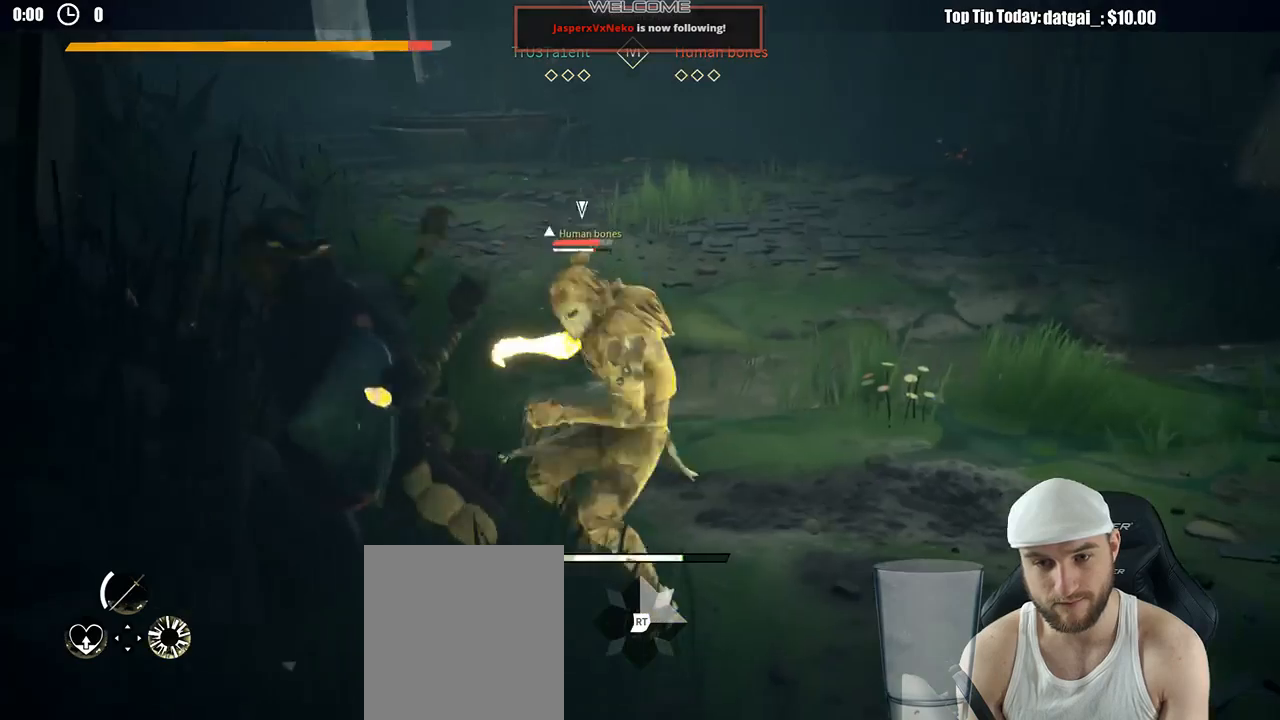
{"buttons": ["L2"], "left_stick": "up-right", "right_stick": "center", "button_events": []}
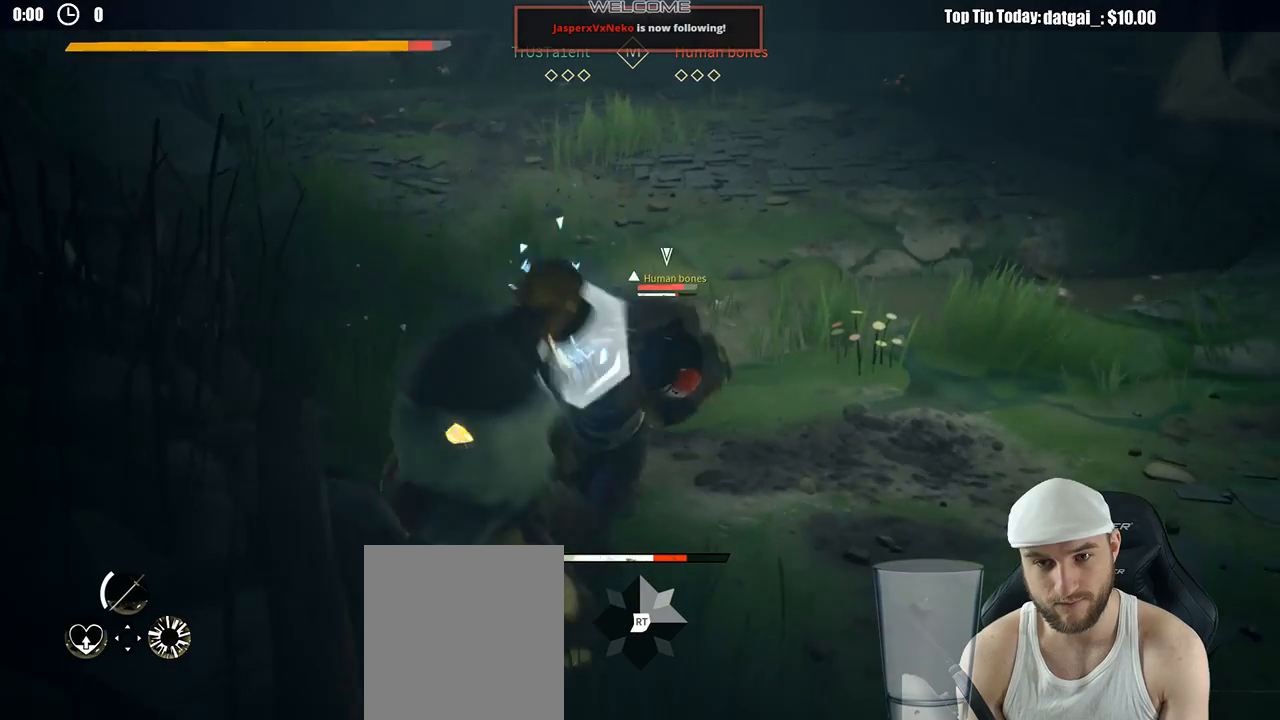
{"buttons": ["L2"], "left_stick": "up-right", "right_stick": "center", "button_events": [[283, "X", "down"], [400, "X", "up"]]}
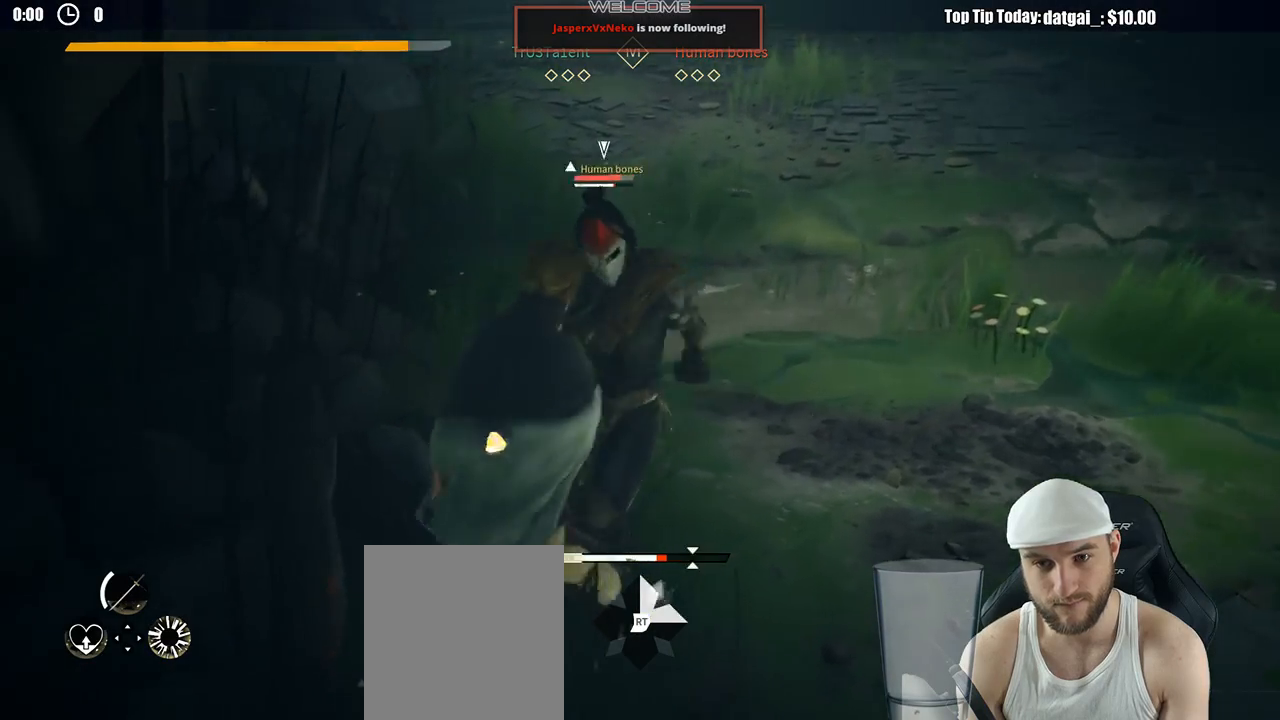
{"buttons": [], "left_stick": "up-right", "right_stick": "center", "button_events": [[167, "L2", "up"], [200, "X", "down"], [300, "X", "up"]]}
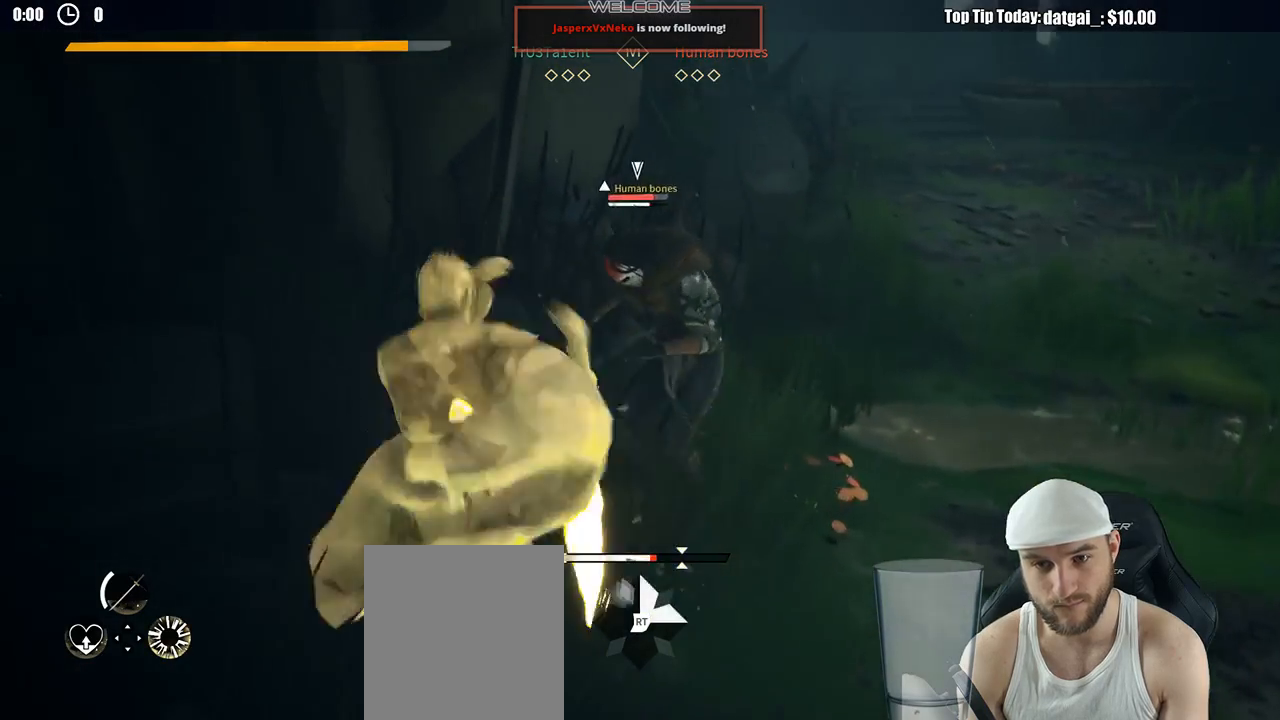
{"buttons": [], "left_stick": "down-right", "right_stick": "center", "button_events": []}
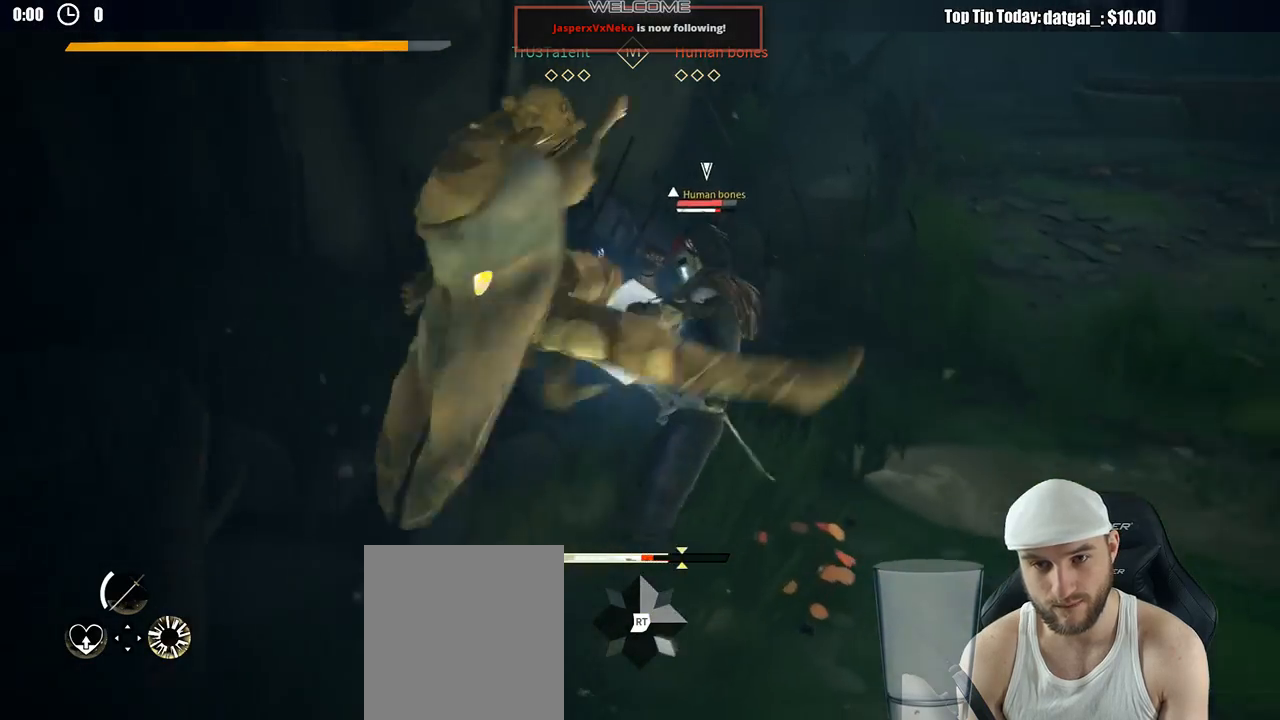
{"buttons": ["L2"], "left_stick": "down-right", "right_stick": "center", "button_events": [[300, "L2", "down"]]}
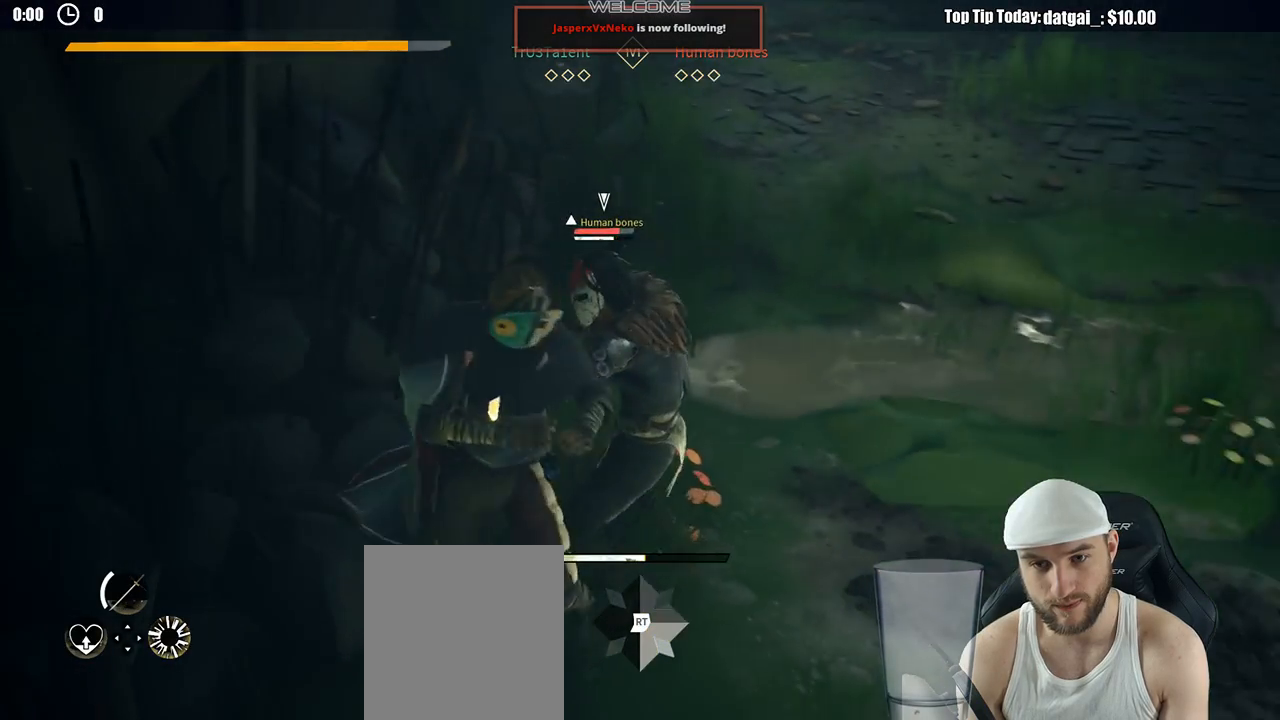
{"buttons": [], "left_stick": "right", "right_stick": "center", "button_events": [[250, "X", "down"], [300, "X", "up"], [467, "L2", "up"]]}
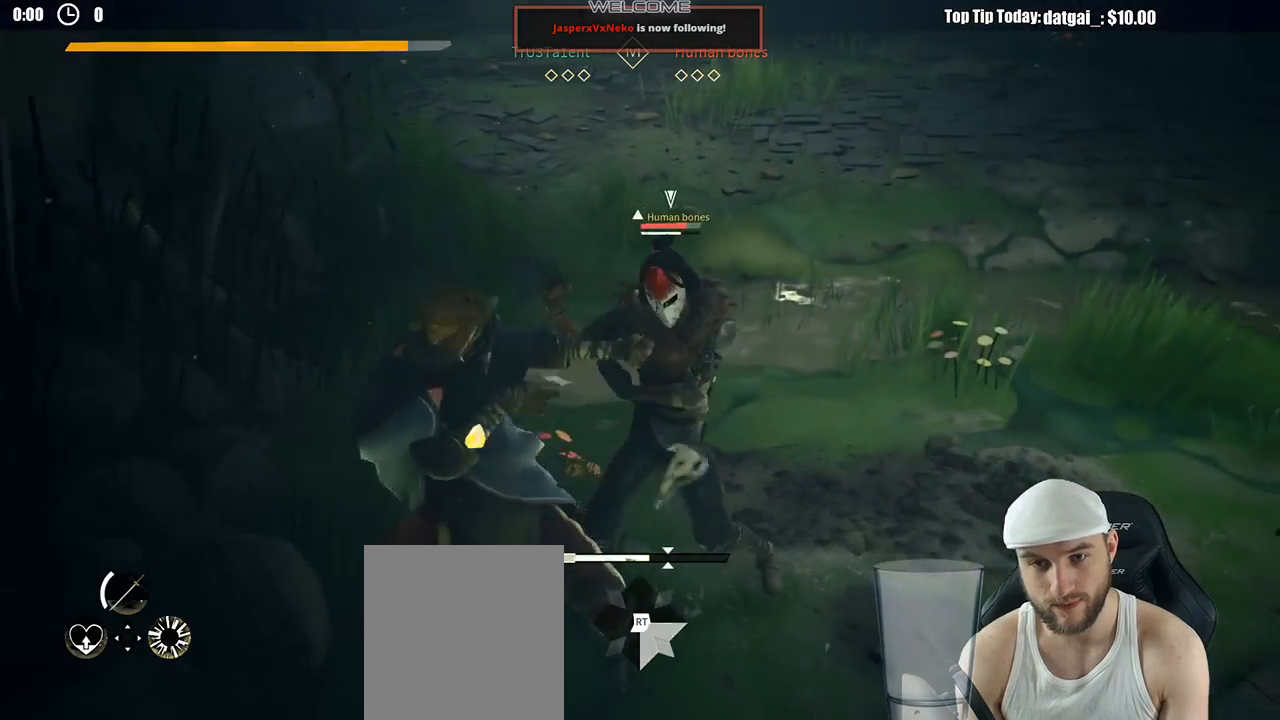
{"buttons": [], "left_stick": "up-right", "right_stick": "center", "button_events": []}
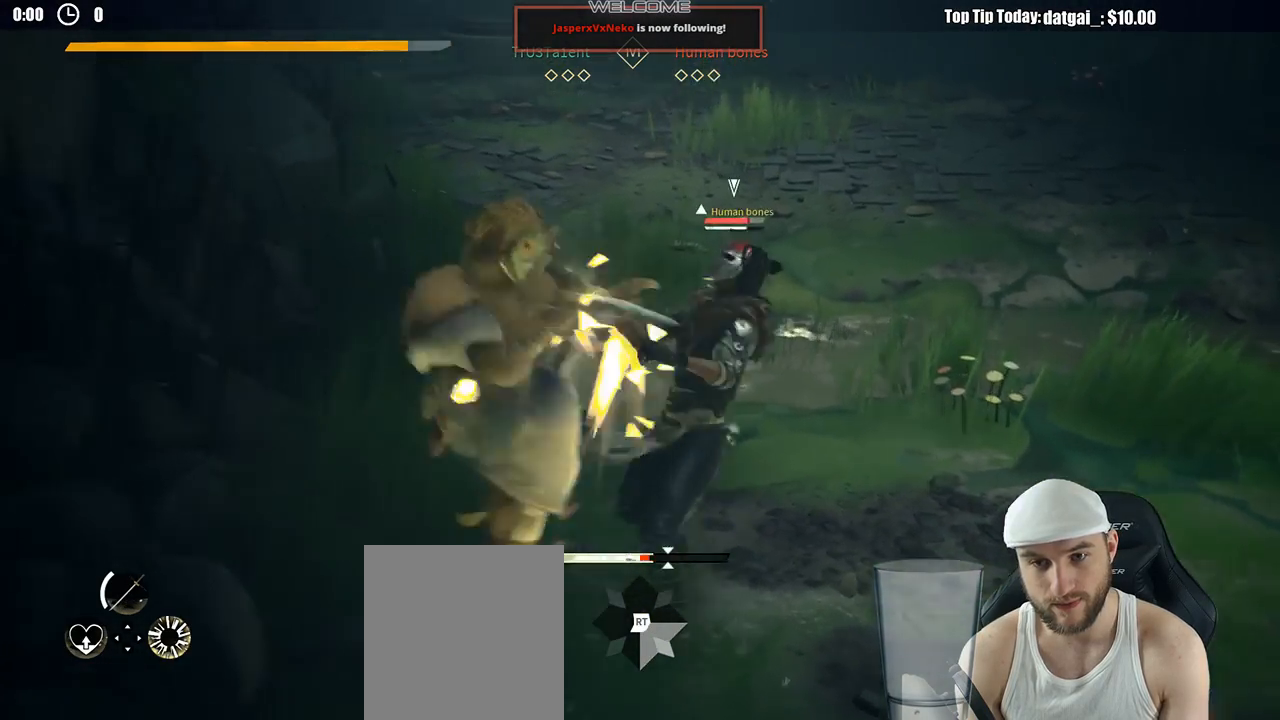
{"buttons": [], "left_stick": "up-right", "right_stick": "center", "button_events": []}
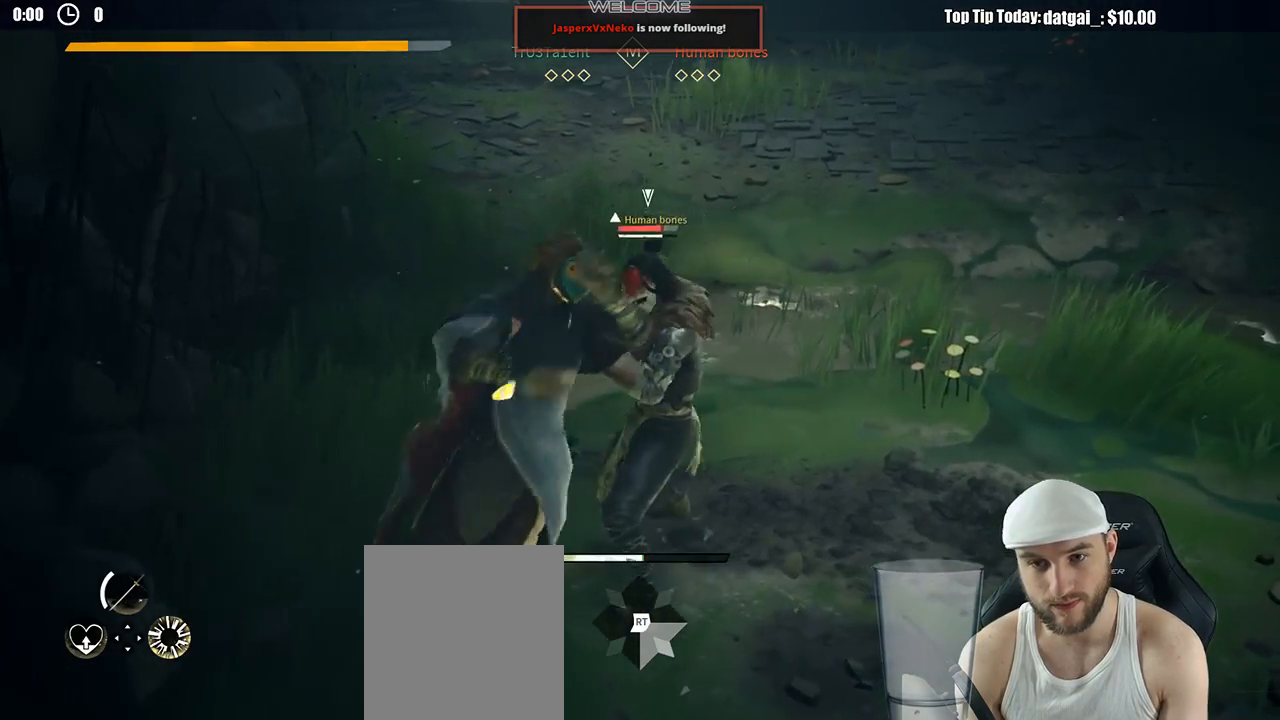
{"buttons": [], "left_stick": "up-right", "right_stick": "center", "button_events": [[350, "X", "down"], [417, "X", "up"]]}
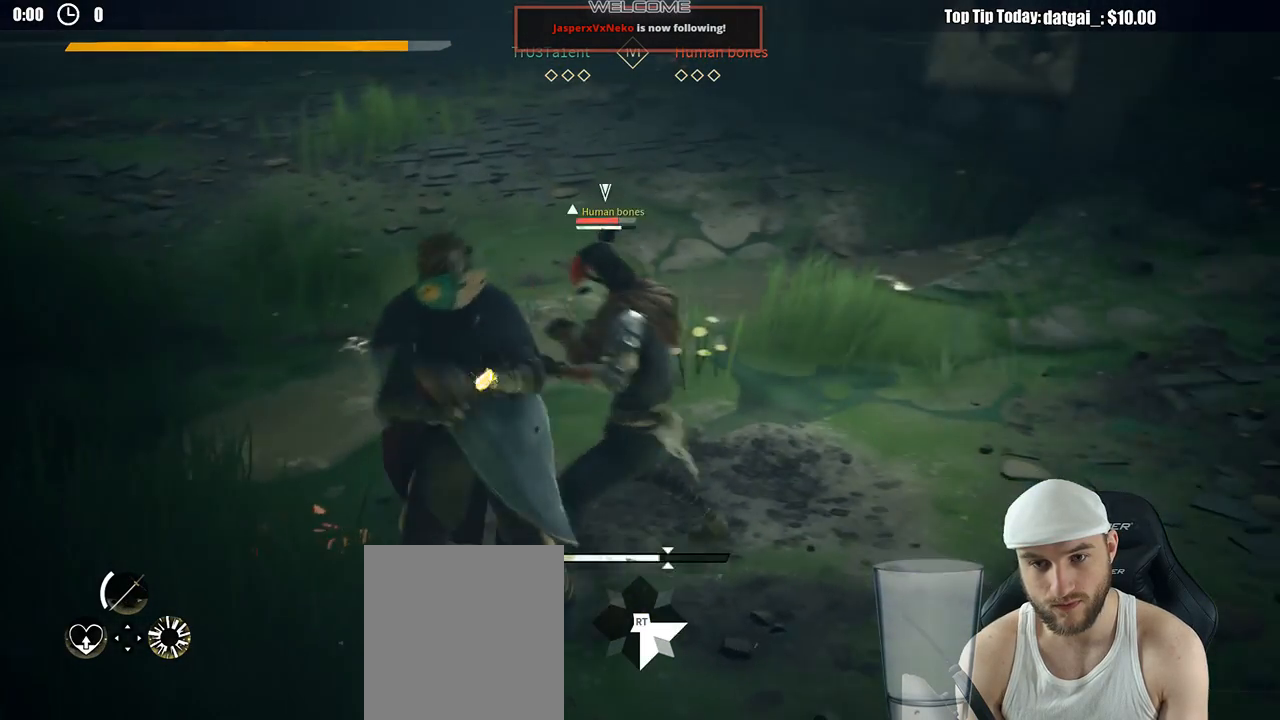
{"buttons": ["L2"], "left_stick": "up-left", "right_stick": "center", "button_events": [[383, "L2", "down"]]}
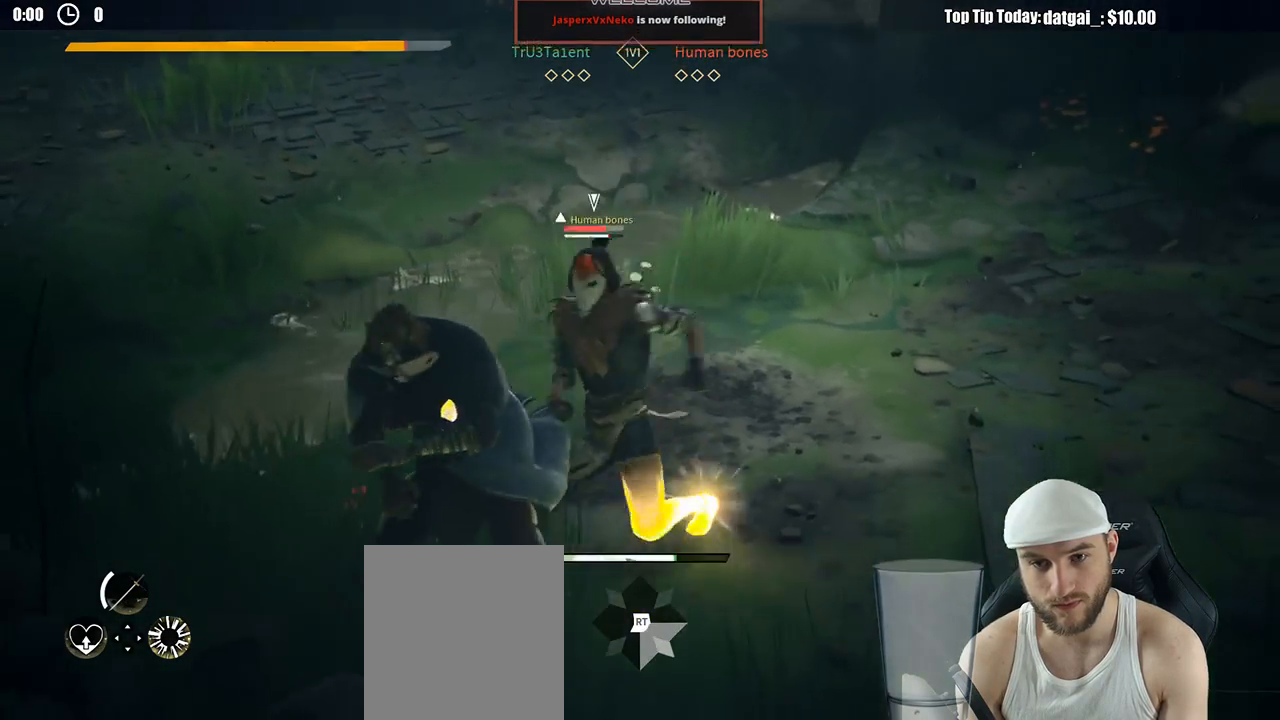
{"buttons": ["L2"], "left_stick": "up-left", "right_stick": "center", "button_events": [[283, "R2", "down"], [433, "R2", "up"]]}
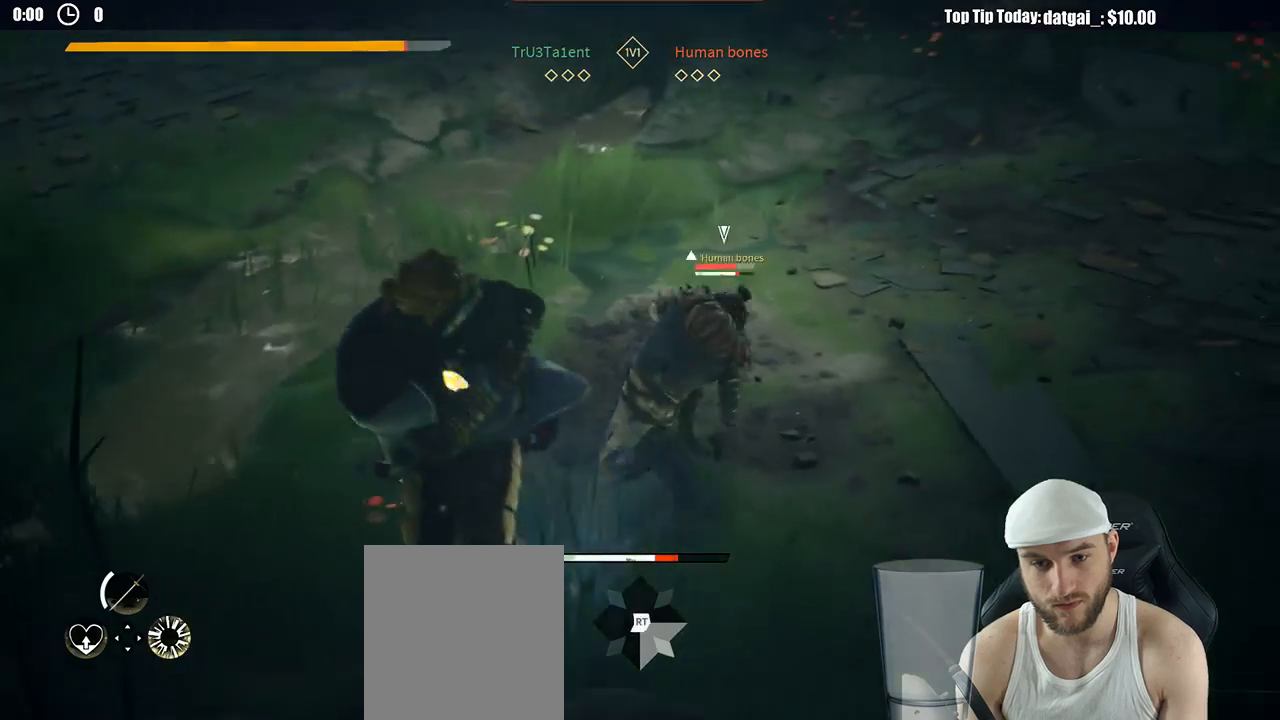
{"buttons": ["L2"], "left_stick": "up-left", "right_stick": "center", "button_events": []}
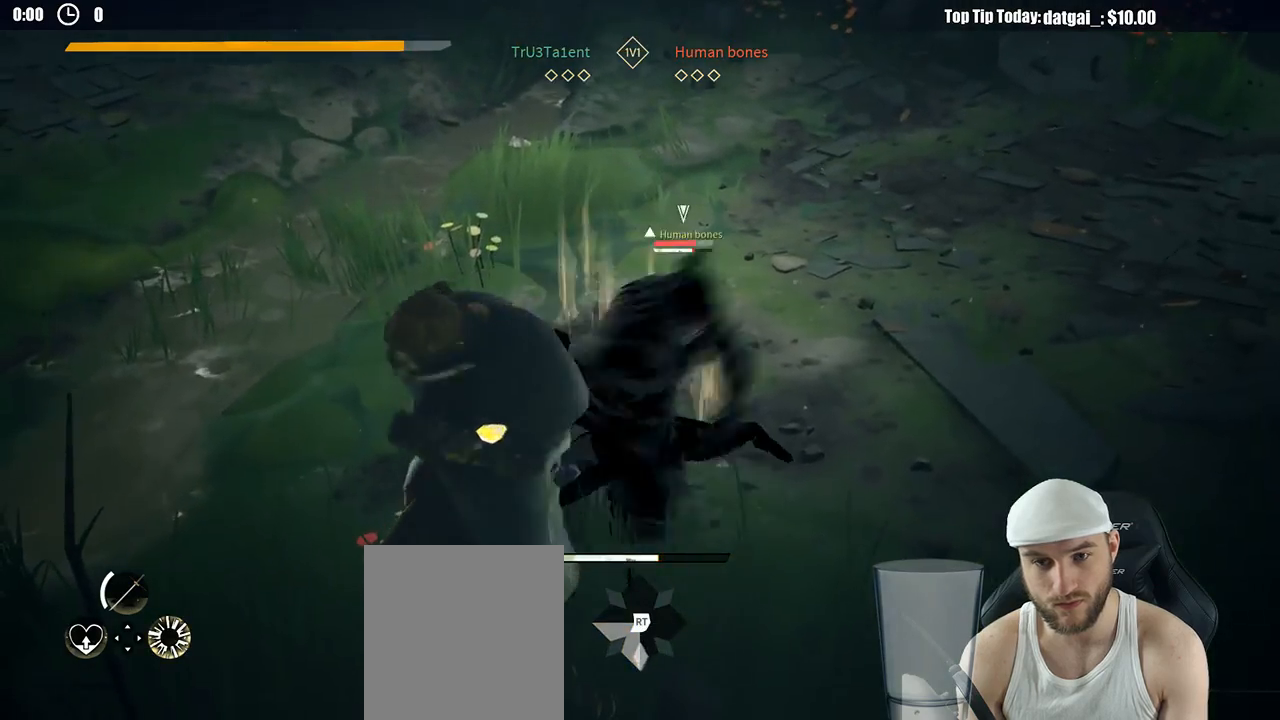
{"buttons": ["L2"], "left_stick": "up-left", "right_stick": "center", "button_events": [[183, "X", "down"], [267, "X", "up"]]}
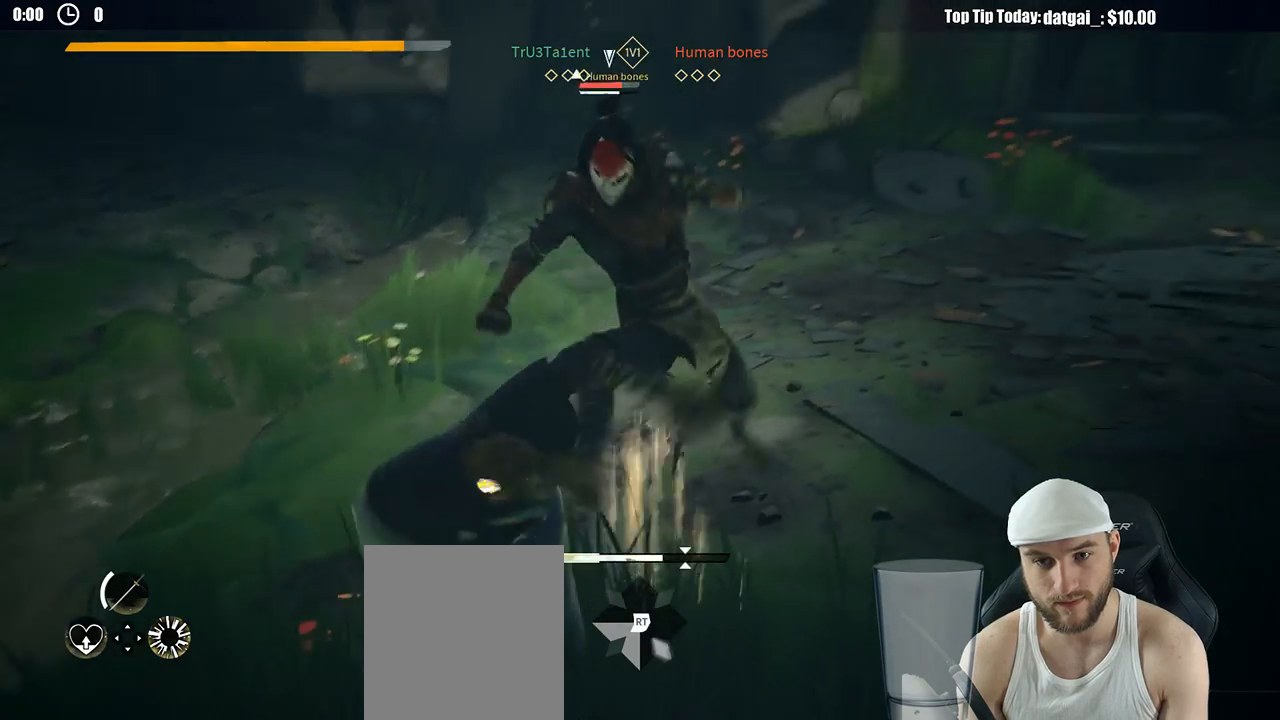
{"buttons": [], "left_stick": "up-left", "right_stick": "center", "button_events": [[250, "L2", "up"], [283, "X", "down"], [367, "X", "up"], [417, "R2", "down"], [467, "R2", "up"]]}
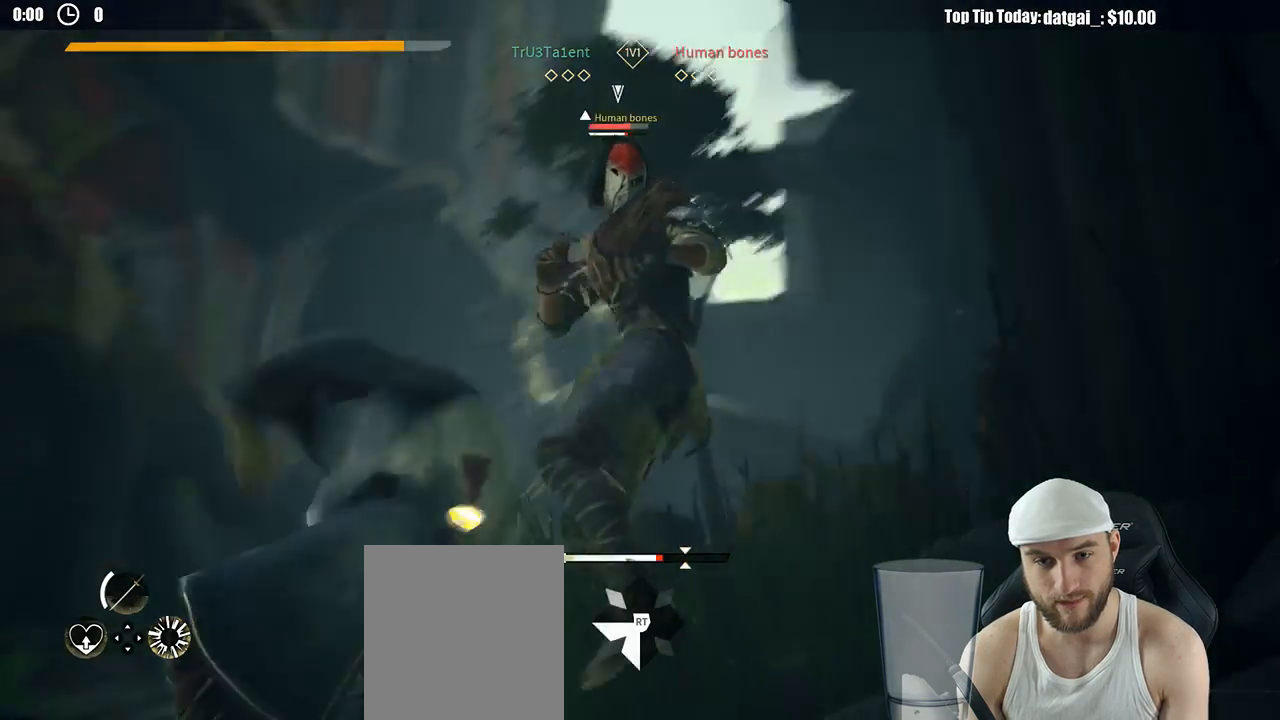
{"buttons": [], "left_stick": "up-left", "right_stick": "center", "button_events": []}
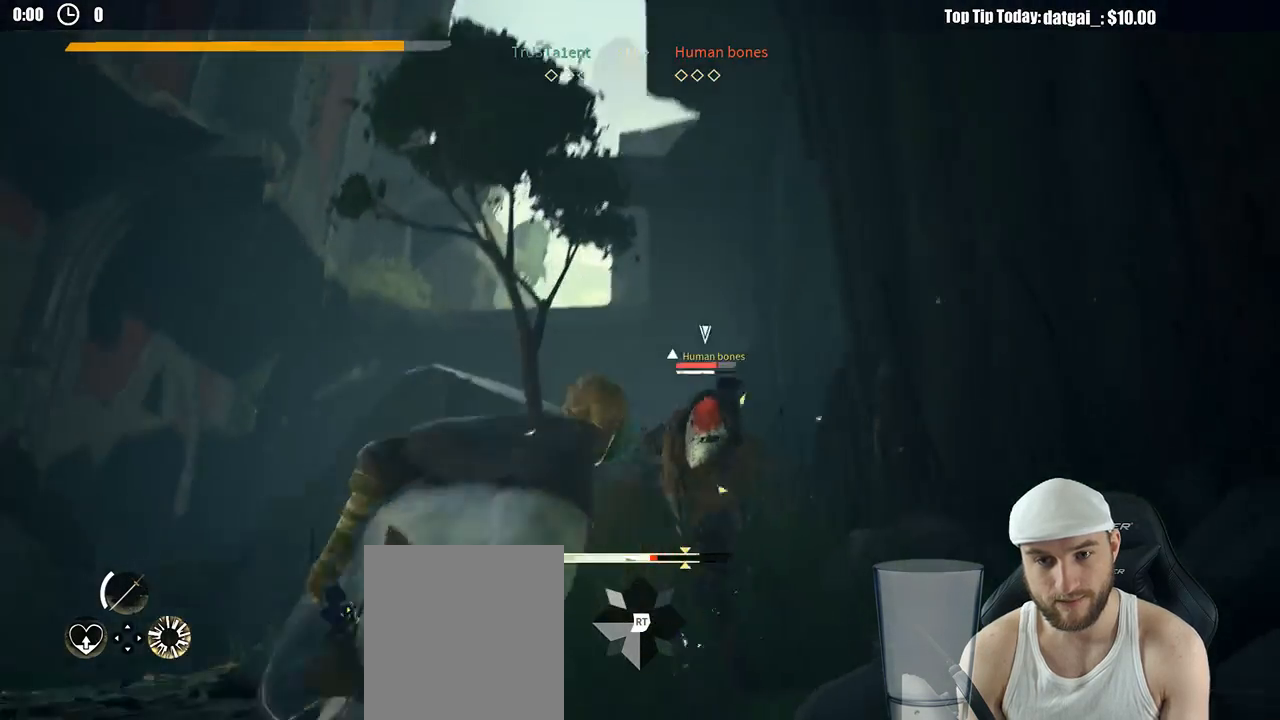
{"buttons": ["L2"], "left_stick": "up-left", "right_stick": "center", "button_events": [[333, "L2", "down"]]}
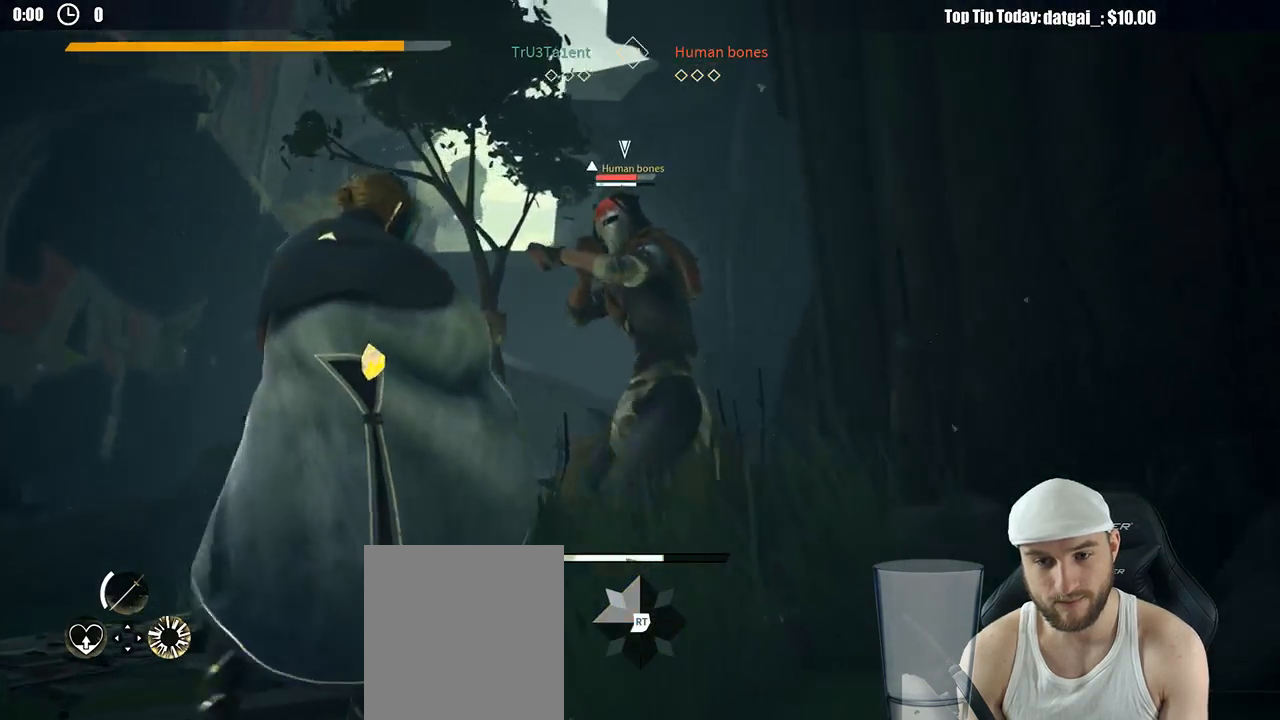
{"buttons": ["L2"], "left_stick": "up-left", "right_stick": "center", "button_events": [[333, "R2", "down"], [467, "R2", "up"]]}
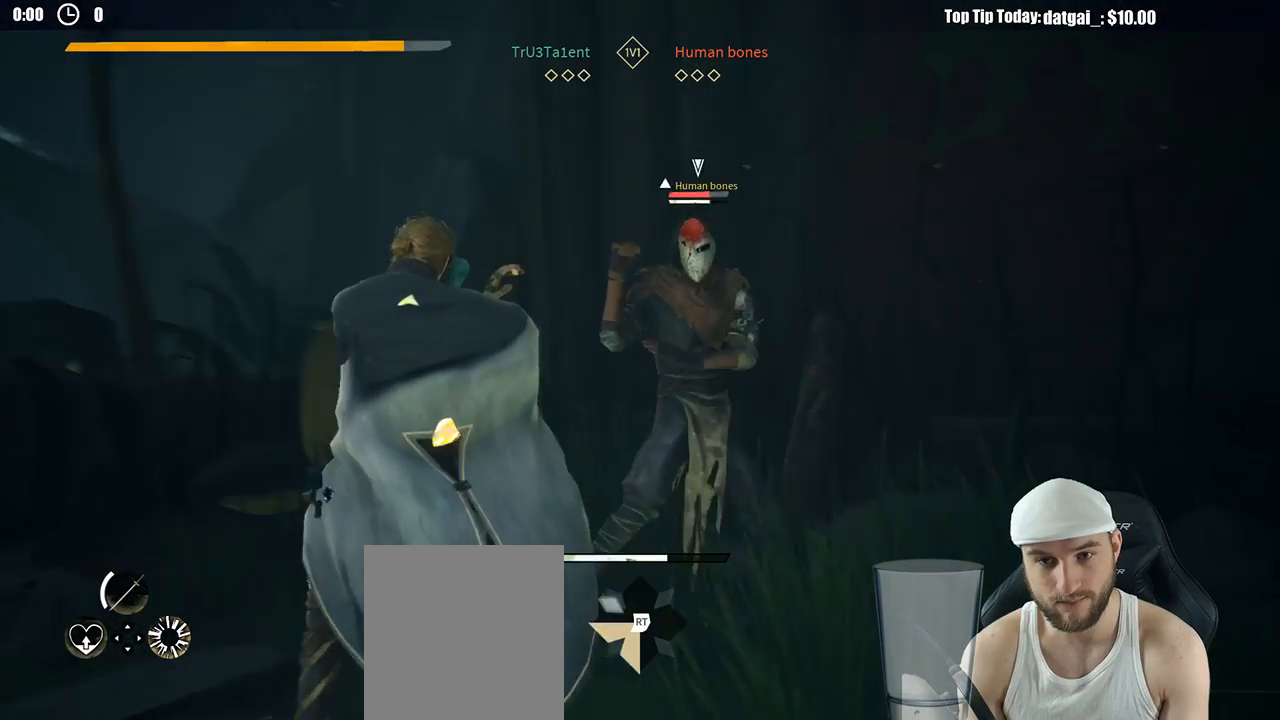
{"buttons": ["L2"], "left_stick": "up-left", "right_stick": "center", "button_events": [[417, "X", "down"], [483, "X", "up"]]}
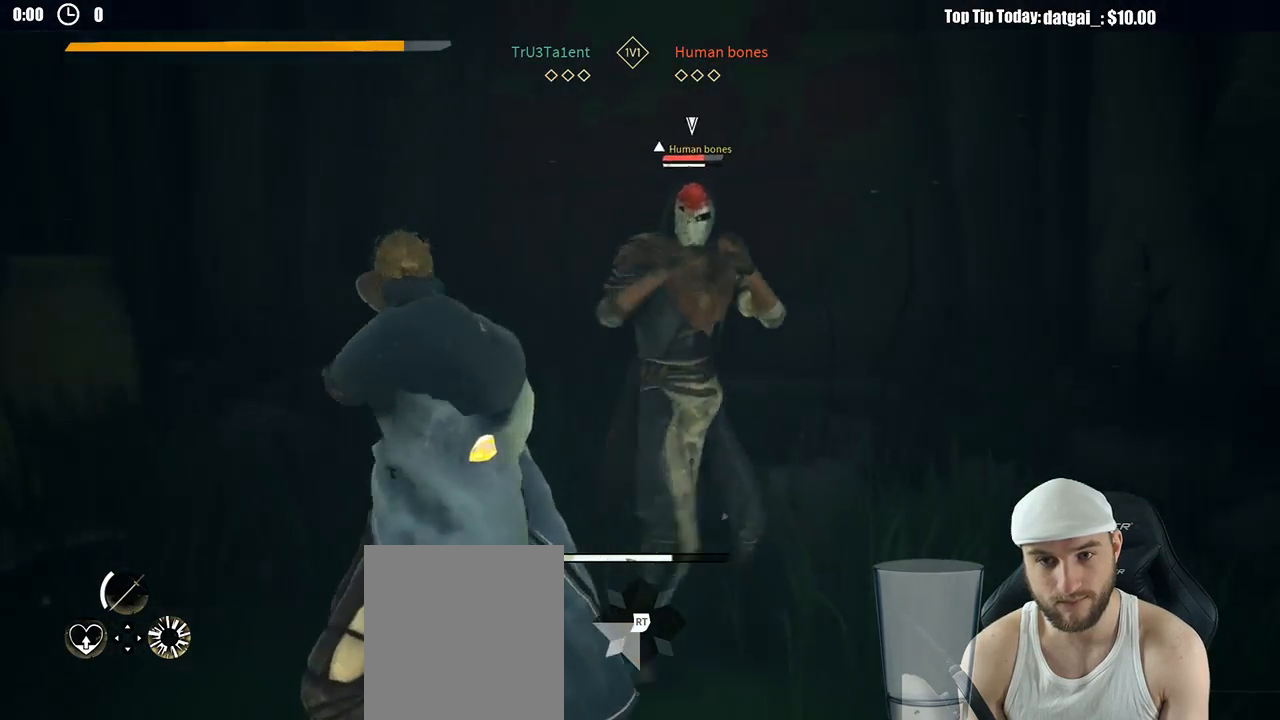
{"buttons": [], "left_stick": "up-right", "right_stick": "center", "button_events": [[300, "L2", "up"], [417, "X", "down"], [500, "X", "up"]]}
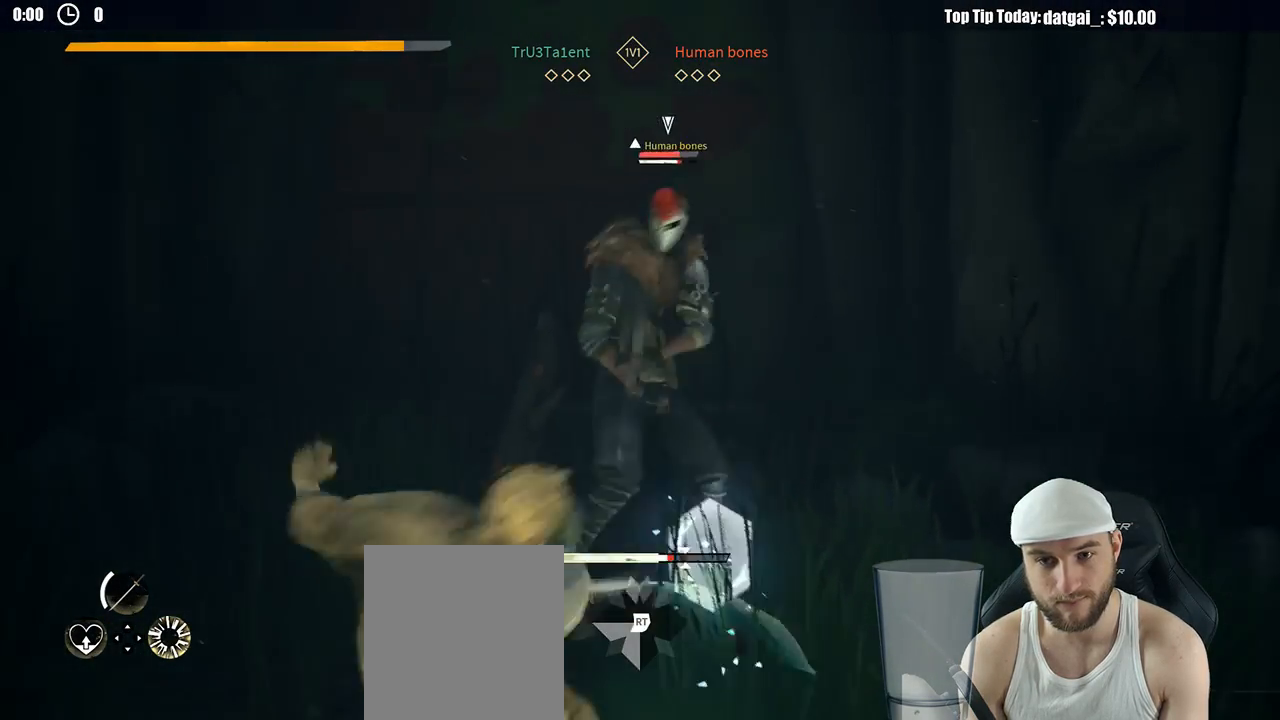
{"buttons": ["Y"], "left_stick": "up-right", "right_stick": "center", "button_events": [[183, "L2", "down"], [300, "L2", "up"], [467, "Y", "down"]]}
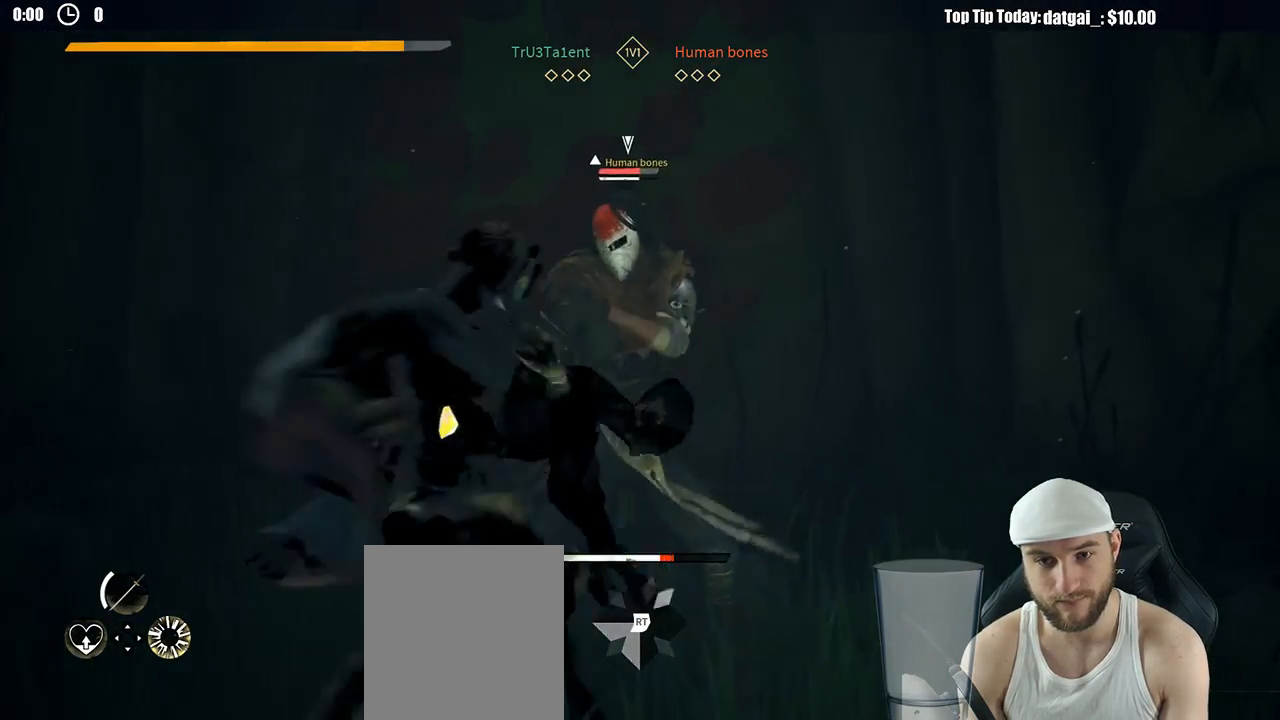
{"buttons": [], "left_stick": "up-right", "right_stick": "center", "button_events": [[100, "Y", "up"]]}
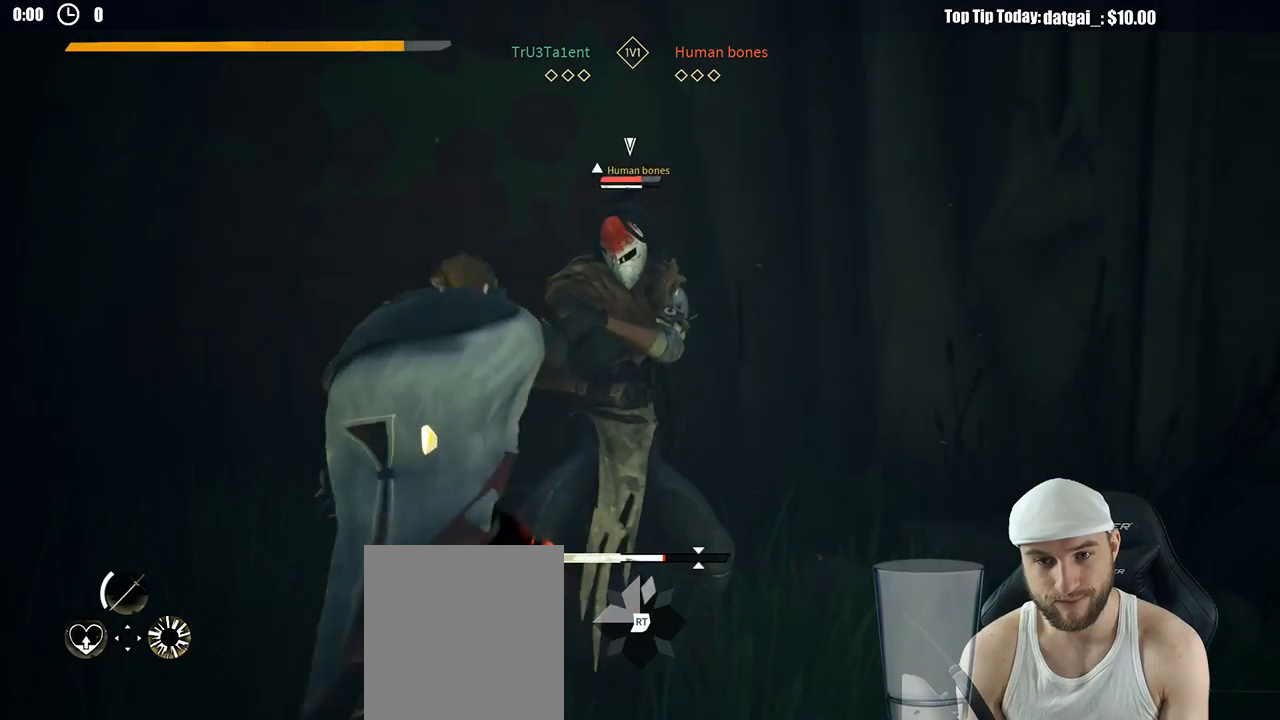
{"buttons": [], "left_stick": "up-right", "right_stick": "center", "button_events": []}
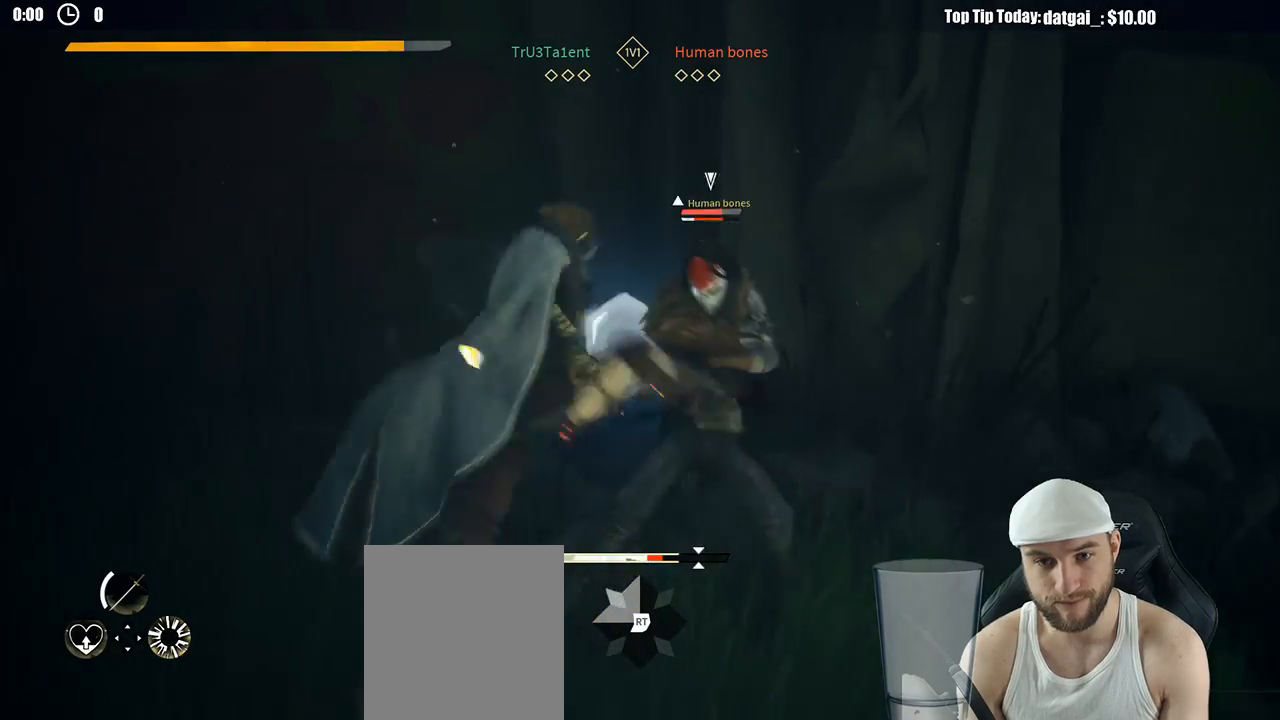
{"buttons": [], "left_stick": "up-right", "right_stick": "center", "button_events": [[100, "Y", "down"], [183, "Y", "up"]]}
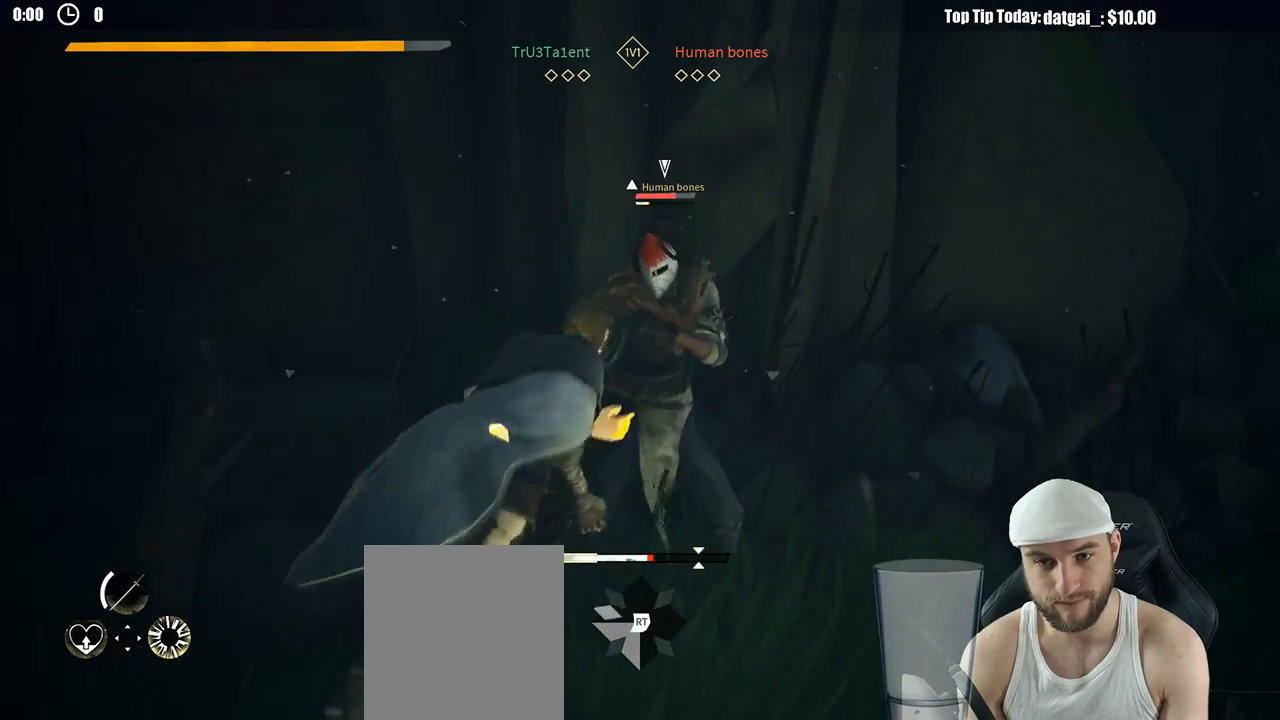
{"buttons": [], "left_stick": "up-right", "right_stick": "center", "button_events": []}
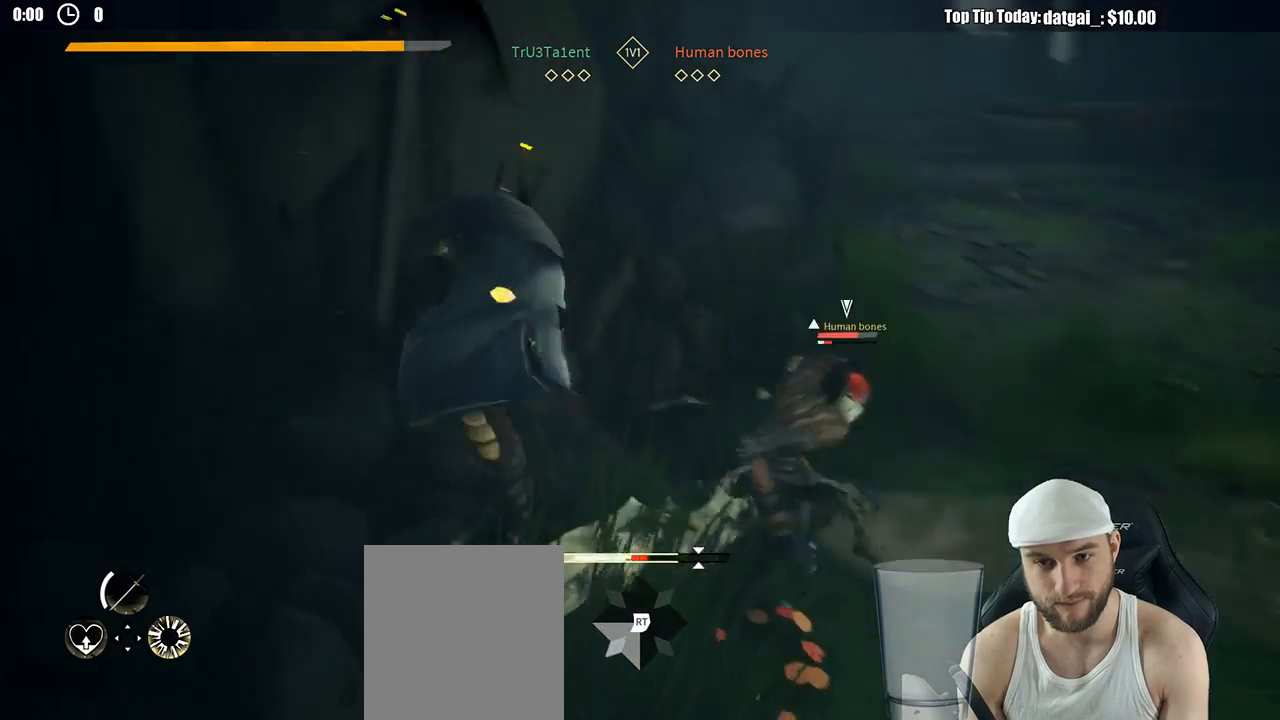
{"buttons": [], "left_stick": "right", "right_stick": "center", "button_events": []}
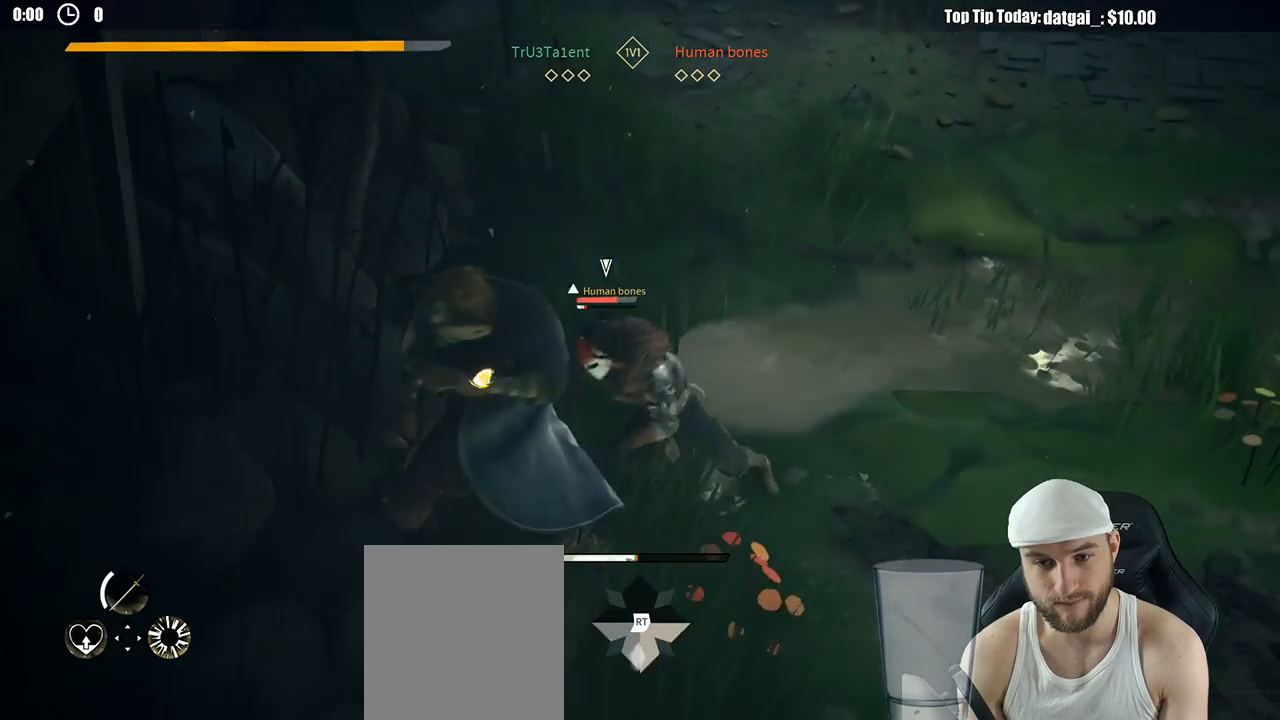
{"buttons": [], "left_stick": "right", "right_stick": "center", "button_events": []}
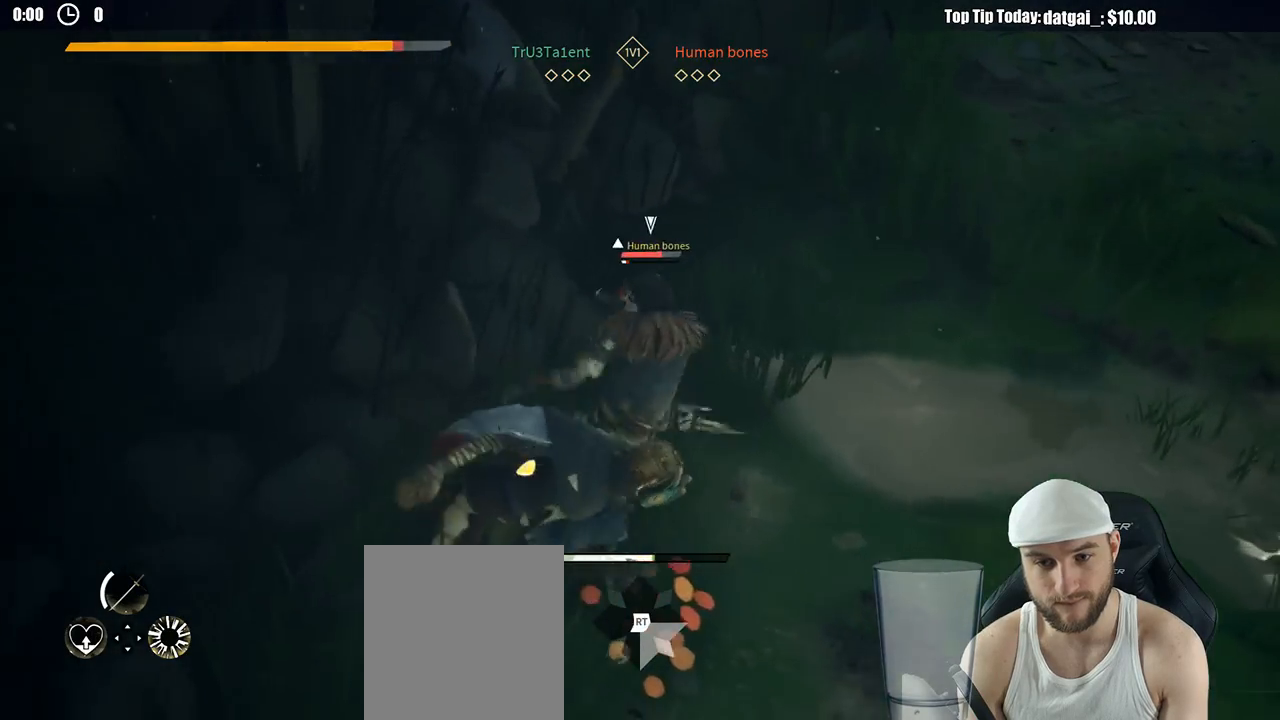
{"buttons": ["L2"], "left_stick": "right", "right_stick": "center", "button_events": [[117, "R2", "down"], [250, "R2", "up"], [400, "L2", "down"]]}